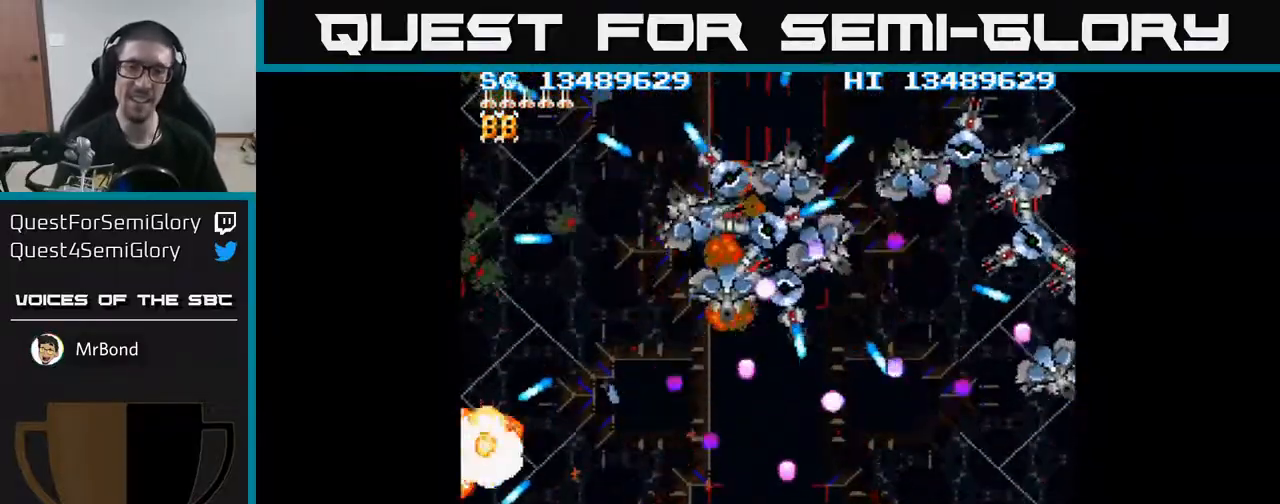
Gameplay with a controller (Xbox layout); each line is a JSON object with the inputs held at the frame after it. "events" lists button and stick changes between this image and that frame as [ms after this image, input, new state], when the widget could be followed in between. Not read: left_stick right_stick.
{"buttons": ["A"], "events": []}
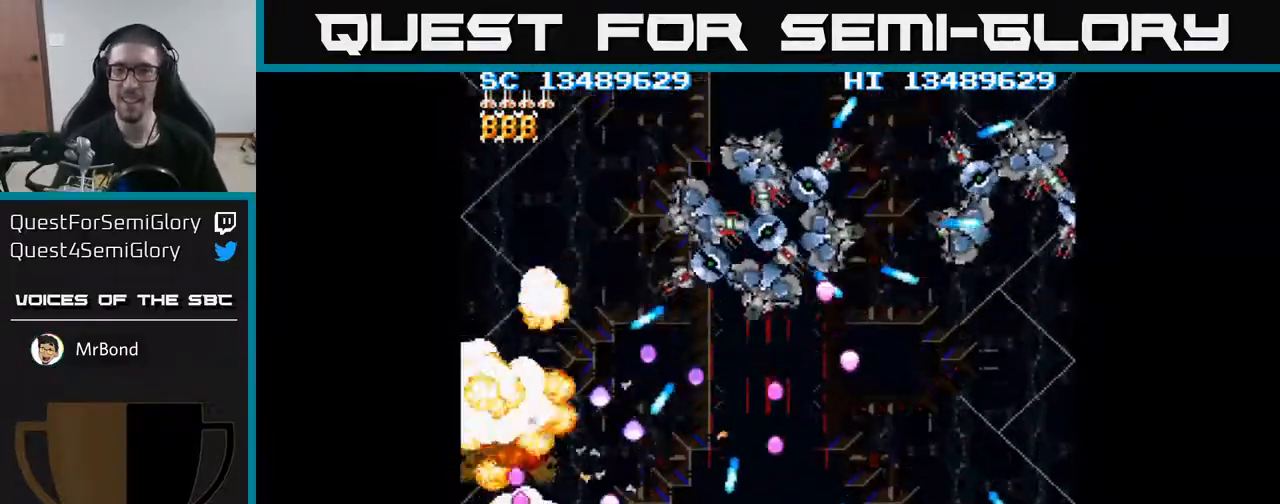
{"buttons": ["A"], "events": []}
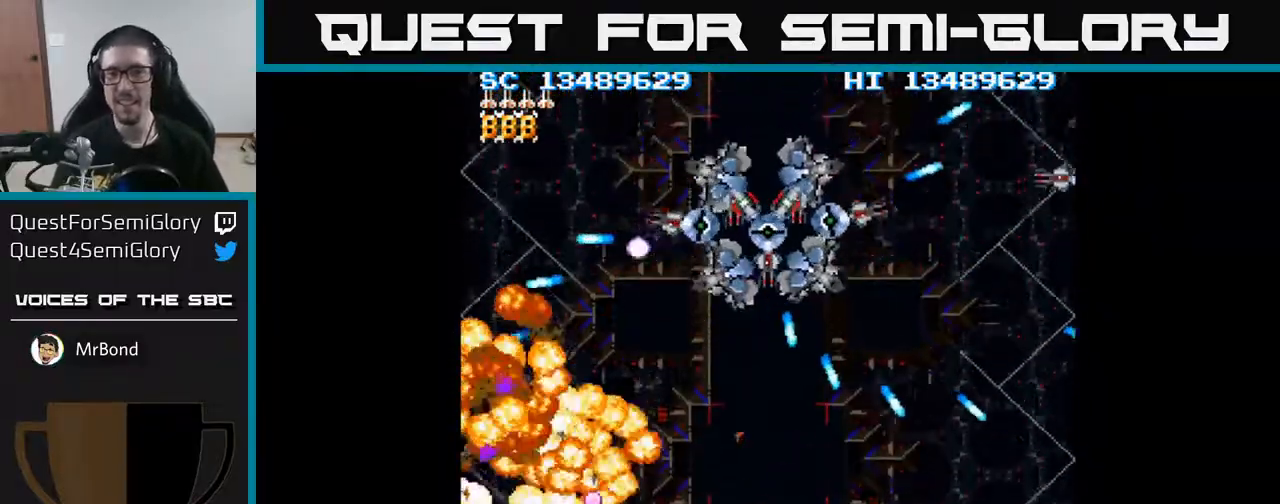
{"buttons": ["A"], "events": [[317, "DPAD_RIGHT", "down"], [417, "DPAD_RIGHT", "up"]]}
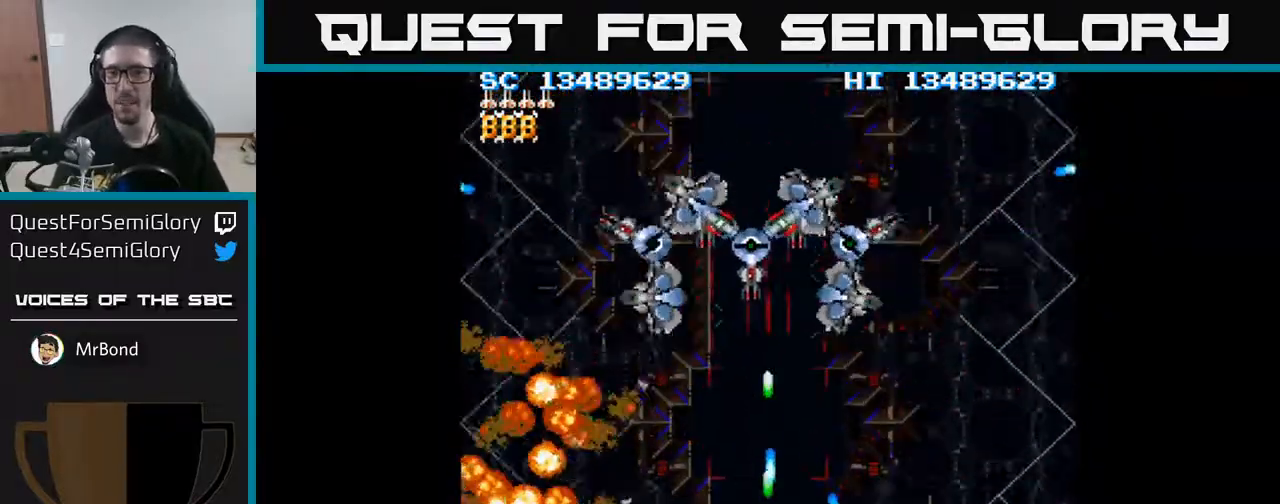
{"buttons": ["A", "DPAD_UP"], "events": [[267, "DPAD_LEFT", "down"], [400, "DPAD_UP", "down"], [450, "DPAD_LEFT", "up"]]}
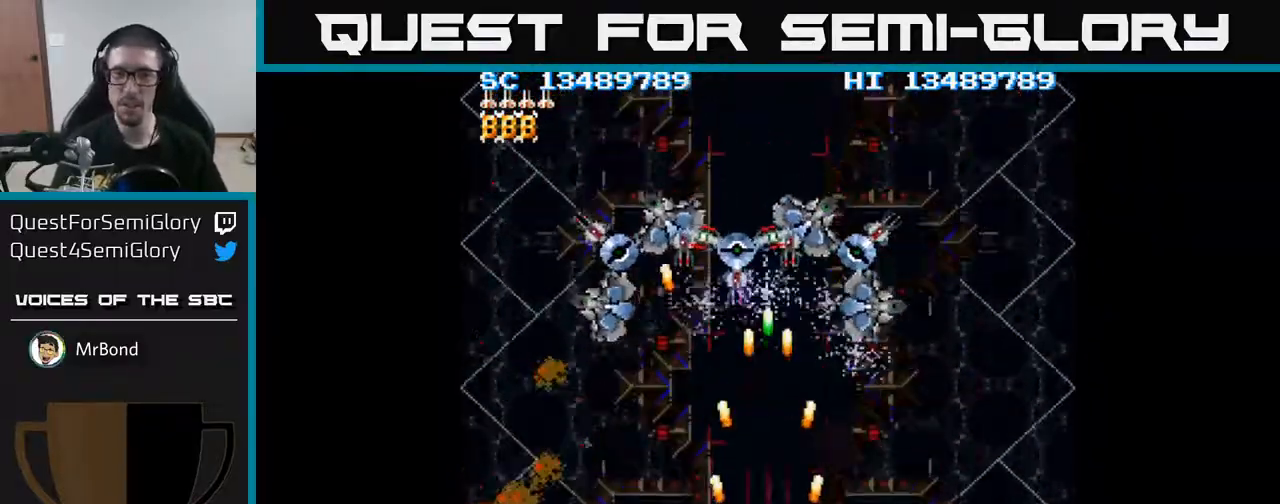
{"buttons": ["A", "DPAD_UP"], "events": [[67, "DPAD_UP", "up"], [167, "DPAD_LEFT", "down"], [183, "DPAD_UP", "down"], [400, "DPAD_LEFT", "up"]]}
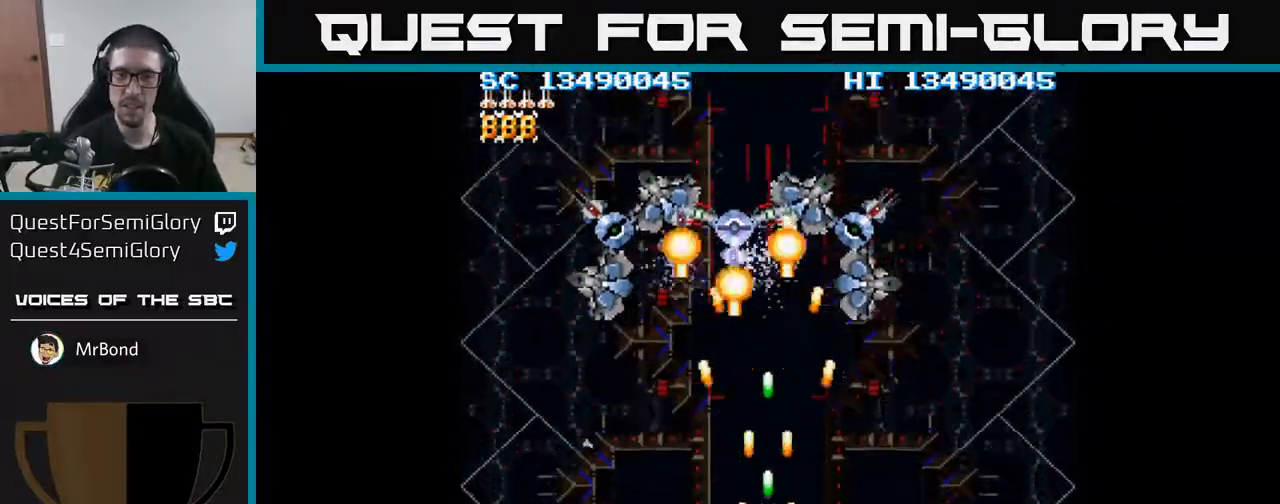
{"buttons": ["A", "DPAD_UP"], "events": [[33, "DPAD_LEFT", "down"], [183, "DPAD_LEFT", "up"], [333, "DPAD_LEFT", "down"], [367, "DPAD_UP", "up"], [400, "DPAD_UP", "down"], [483, "DPAD_LEFT", "up"]]}
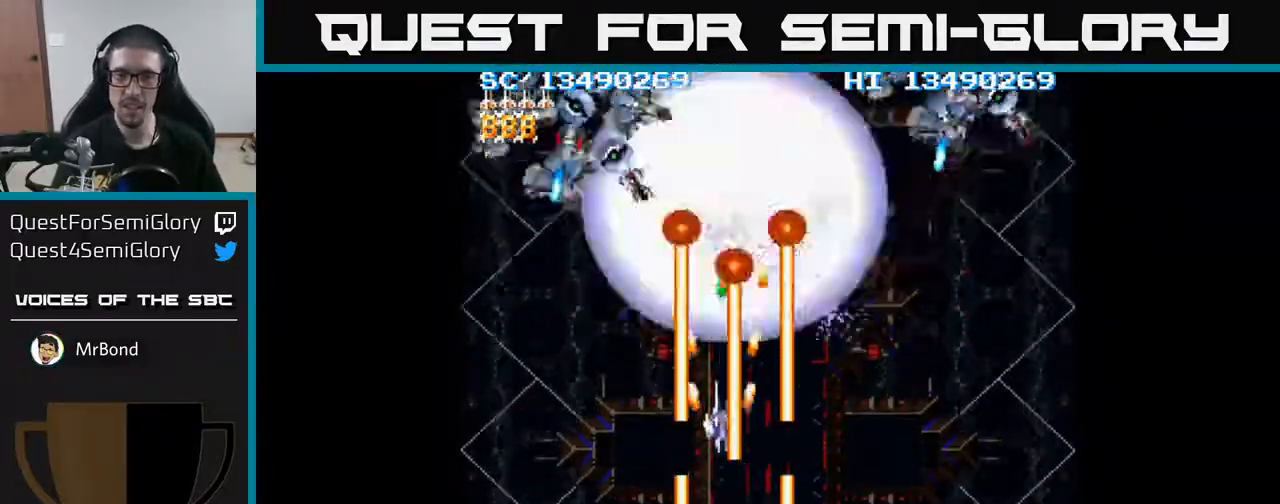
{"buttons": ["A", "DPAD_DOWN", "DPAD_RIGHT"], "events": [[267, "DPAD_RIGHT", "down"], [283, "DPAD_UP", "up"], [317, "DPAD_DOWN", "down"], [467, "DPAD_DOWN", "up"], [500, "DPAD_DOWN", "down"]]}
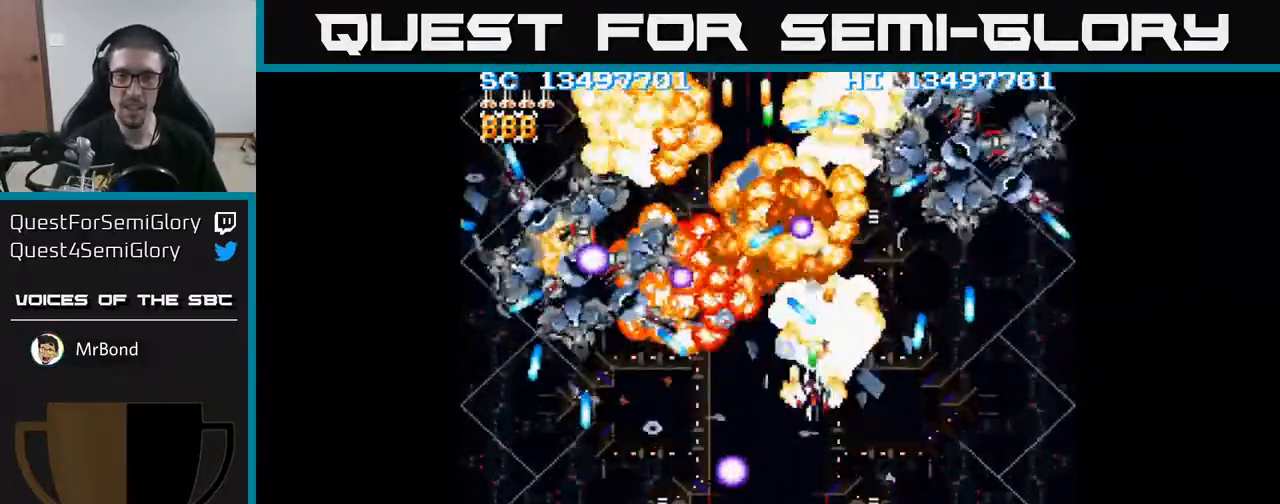
{"buttons": ["A", "DPAD_UP"], "events": [[50, "DPAD_RIGHT", "up"], [417, "DPAD_DOWN", "up"], [450, "DPAD_UP", "down"]]}
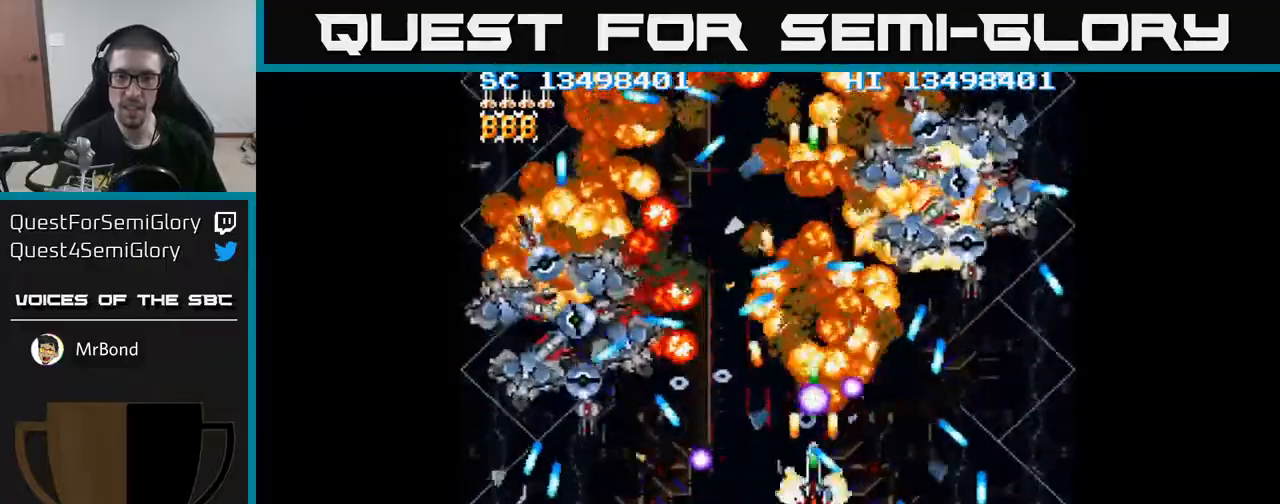
{"buttons": ["A", "DPAD_DOWN", "DPAD_RIGHT"], "events": [[50, "DPAD_UP", "up"], [83, "DPAD_DOWN", "down"], [183, "DPAD_RIGHT", "down"], [283, "DPAD_DOWN", "up"], [350, "DPAD_DOWN", "down"], [417, "DPAD_RIGHT", "up"], [467, "DPAD_RIGHT", "down"]]}
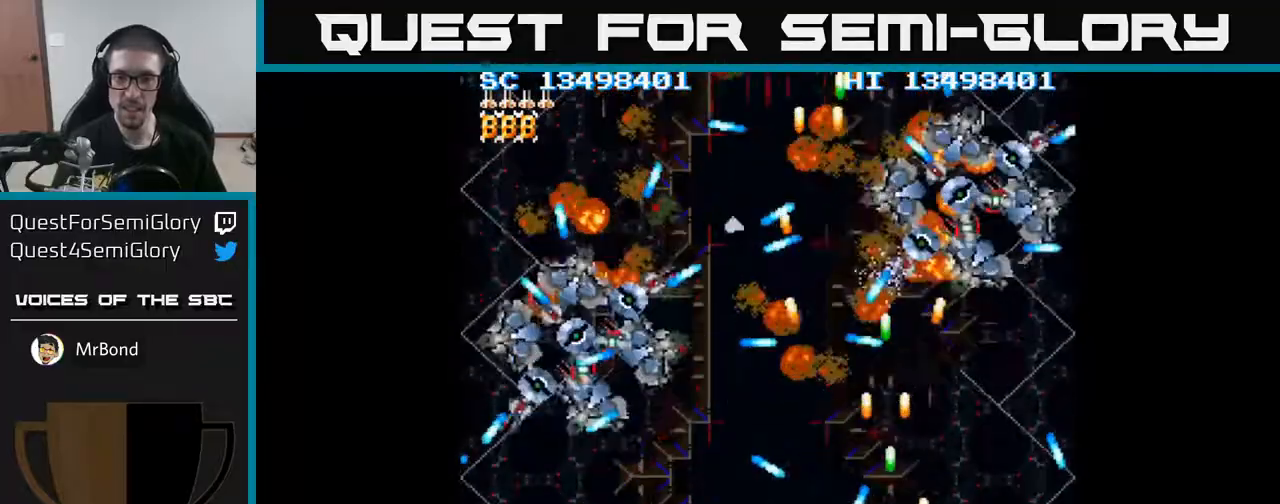
{"buttons": ["A", "DPAD_DOWN", "DPAD_LEFT"]}
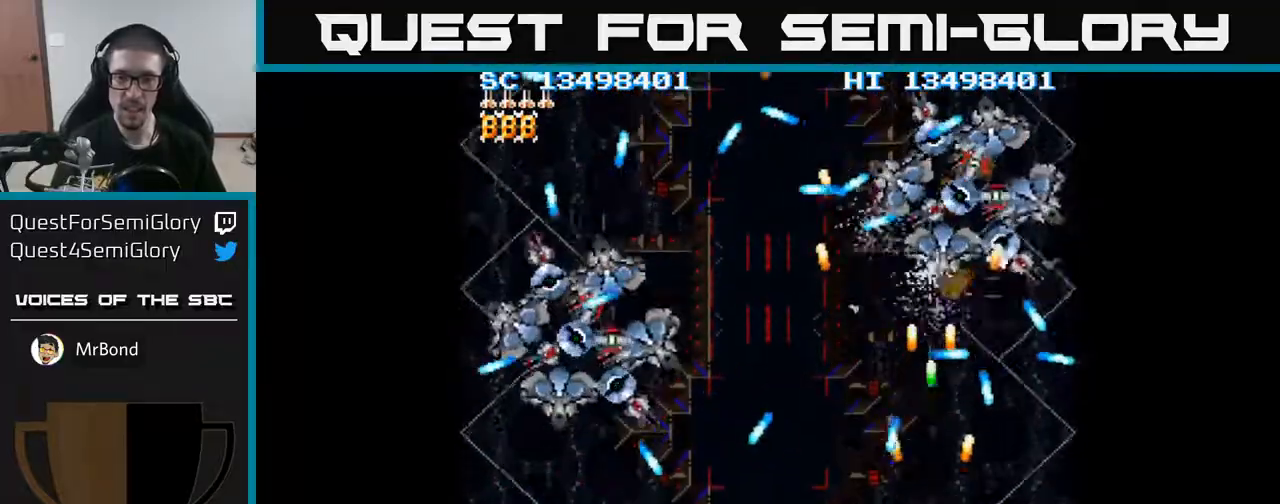
{"buttons": ["A", "DPAD_LEFT"], "events": [[33, "DPAD_DOWN", "up"], [317, "DPAD_LEFT", "up"], [317, "DPAD_UP", "down"], [467, "DPAD_LEFT", "down"], [500, "DPAD_UP", "up"]]}
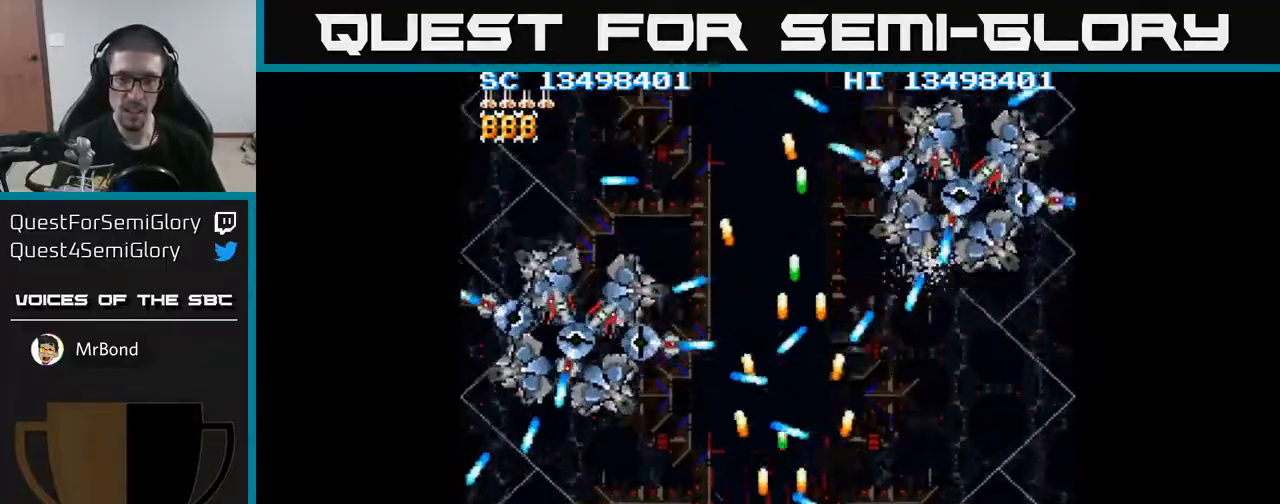
{"buttons": ["A", "DPAD_DOWN"], "events": [[367, "DPAD_DOWN", "down"], [433, "DPAD_LEFT", "up"]]}
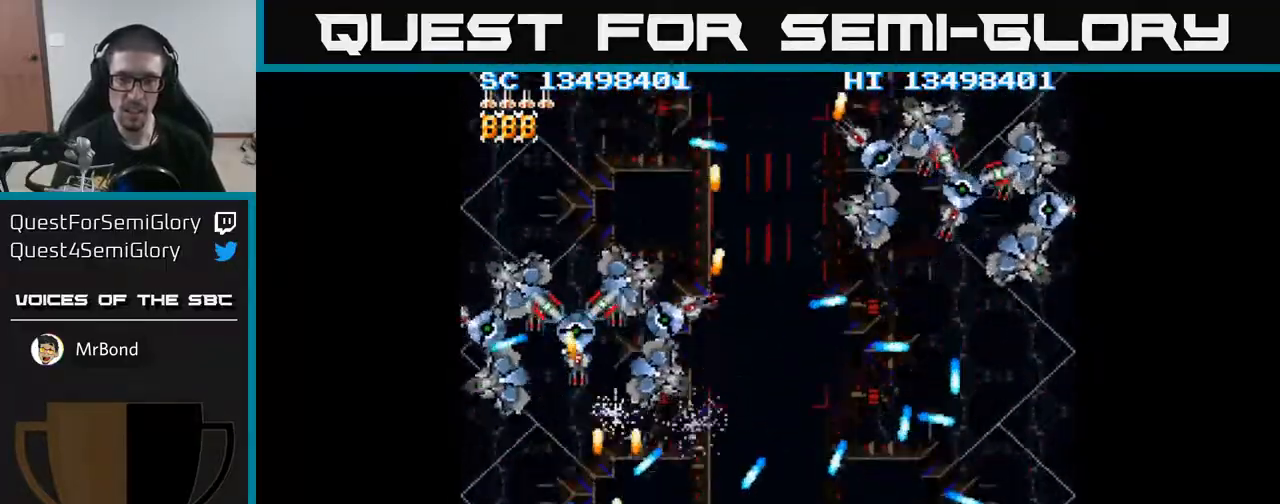
{"buttons": ["A", "DPAD_UP"], "events": [[50, "DPAD_DOWN", "up"], [250, "DPAD_UP", "down"], [317, "DPAD_LEFT", "down"], [433, "DPAD_LEFT", "up"]]}
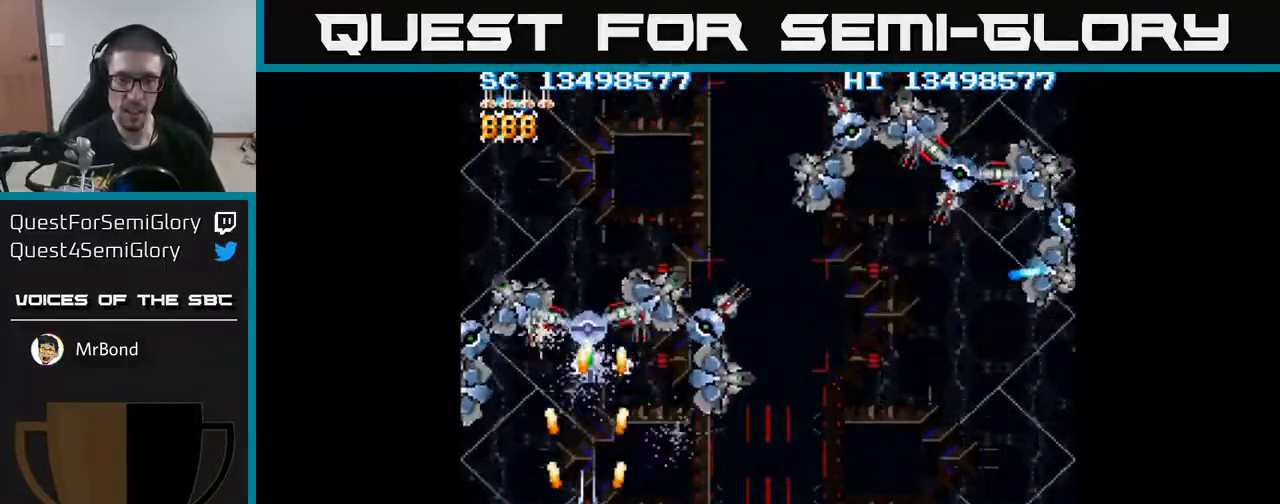
{"buttons": ["A", "DPAD_DOWN", "DPAD_RIGHT"], "events": [[250, "DPAD_UP", "up"], [300, "DPAD_DOWN", "down"], [500, "DPAD_RIGHT", "down"]]}
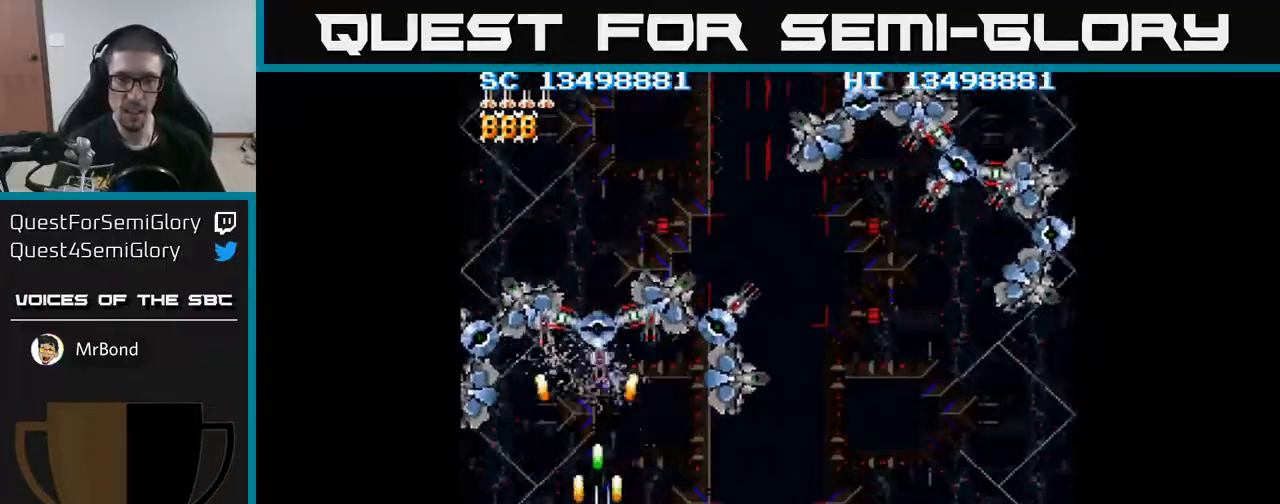
{"buttons": ["A", "DPAD_RIGHT"], "events": [[150, "DPAD_RIGHT", "up"], [317, "DPAD_RIGHT", "down"], [333, "DPAD_DOWN", "up"]]}
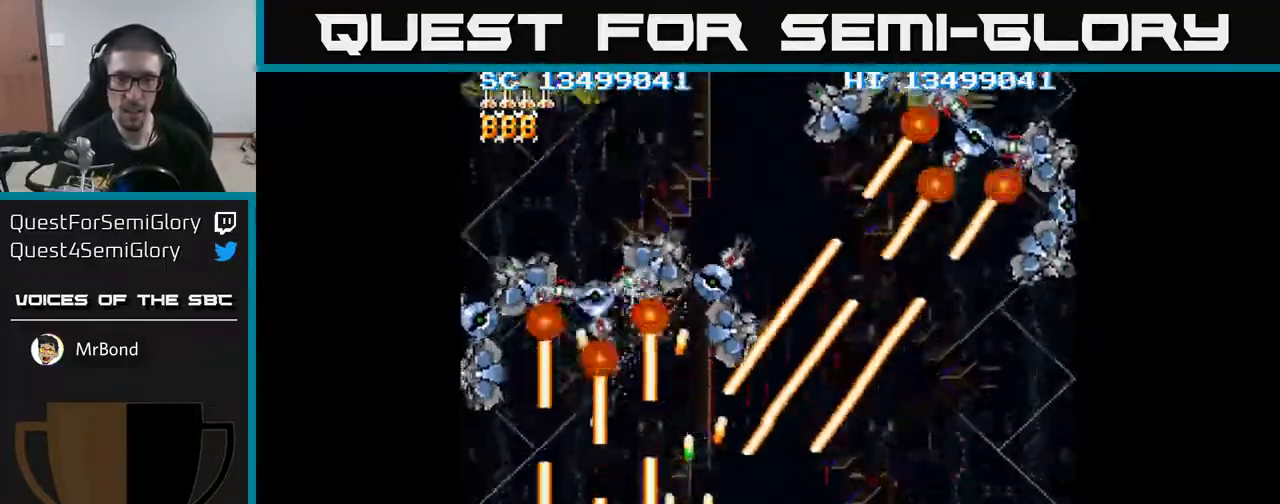
{"buttons": ["A", "DPAD_RIGHT"], "events": []}
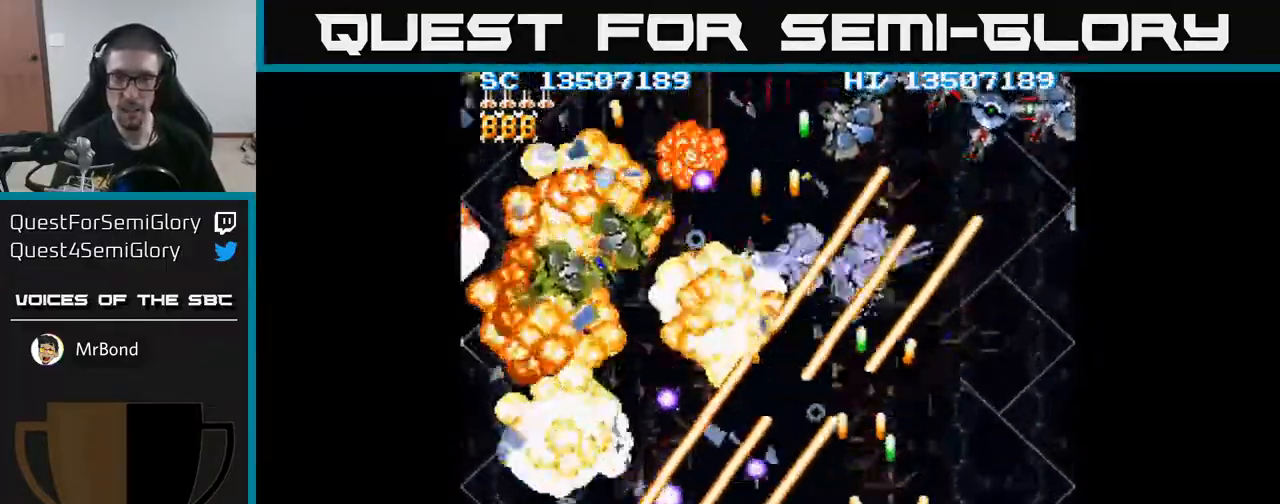
{"buttons": ["A", "DPAD_LEFT"], "events": [[250, "DPAD_RIGHT", "up"], [267, "DPAD_UP", "down"], [467, "DPAD_UP", "up"], [500, "DPAD_LEFT", "down"]]}
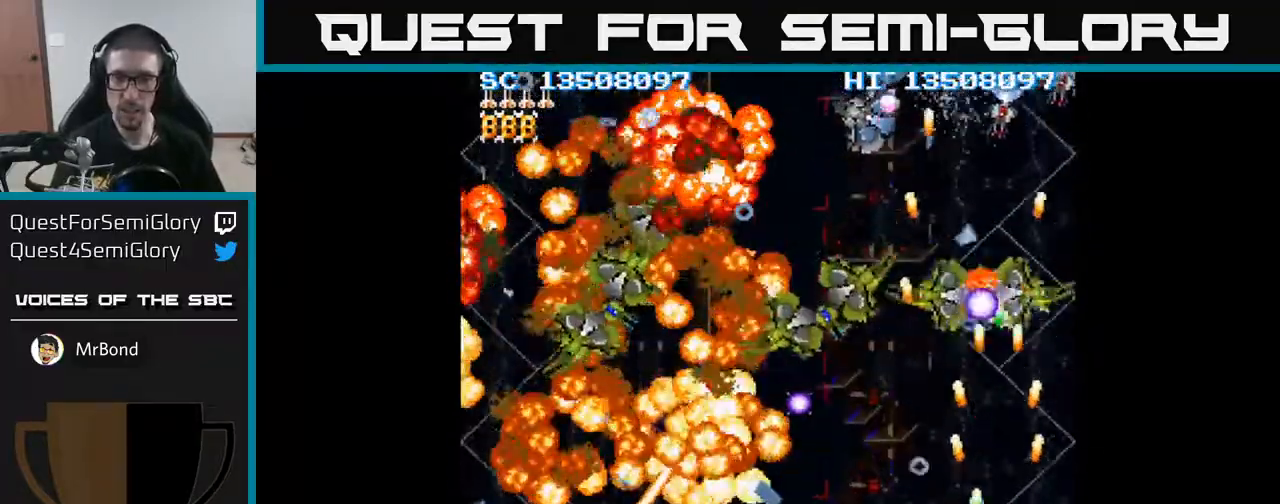
{"buttons": ["A", "DPAD_DOWN", "DPAD_LEFT"], "events": [[183, "DPAD_DOWN", "down"]]}
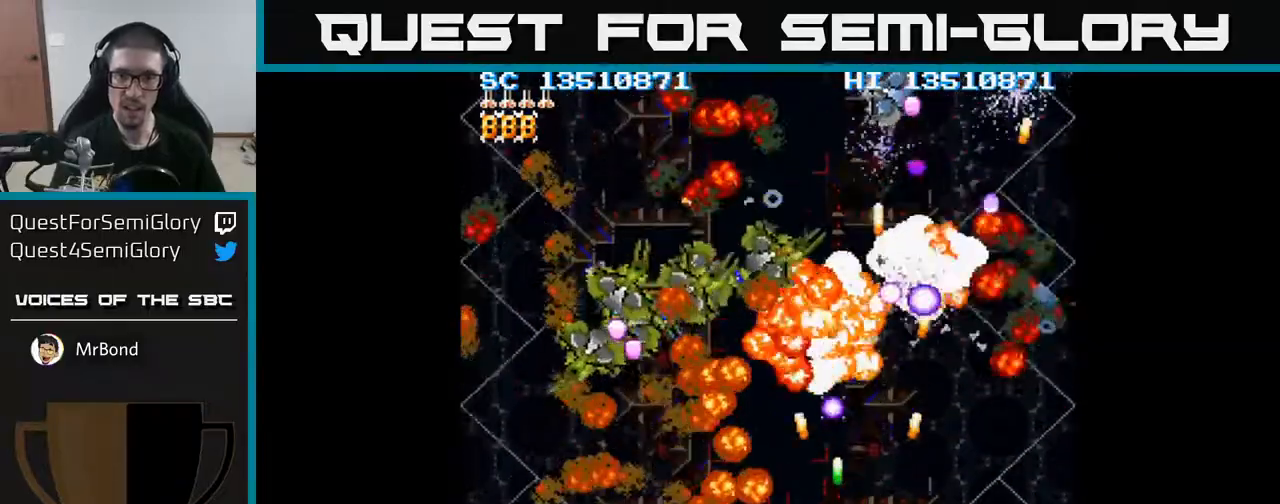
{"buttons": ["A"], "events": [[67, "DPAD_DOWN", "up"], [383, "DPAD_LEFT", "up"], [417, "DPAD_RIGHT", "down"], [450, "DPAD_RIGHT", "up"]]}
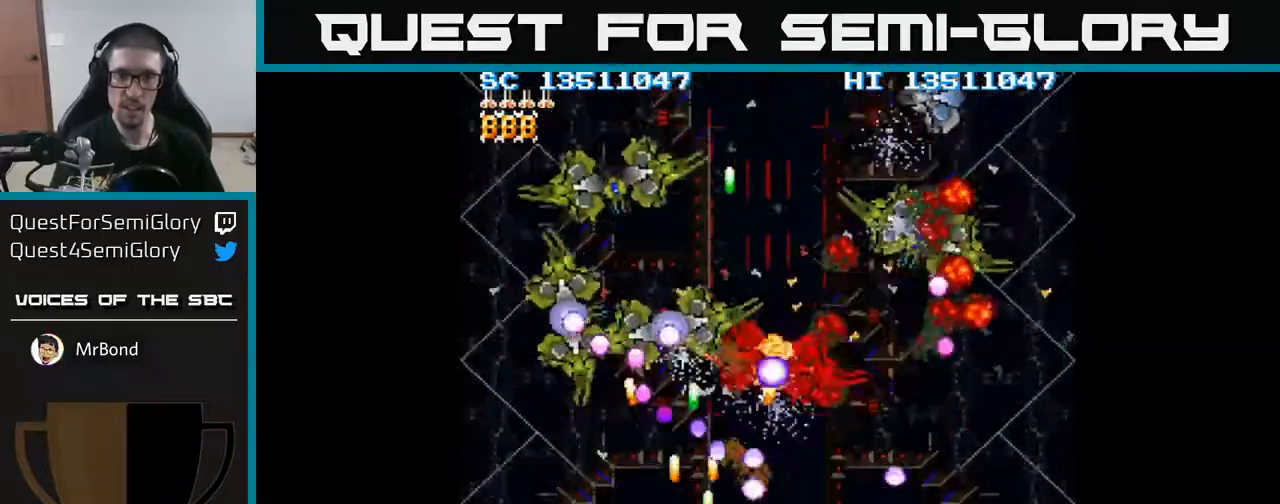
{"buttons": ["A", "DPAD_LEFT"], "events": [[50, "DPAD_LEFT", "down"], [167, "DPAD_LEFT", "up"], [250, "DPAD_LEFT", "down"], [350, "DPAD_LEFT", "up"], [500, "DPAD_LEFT", "down"]]}
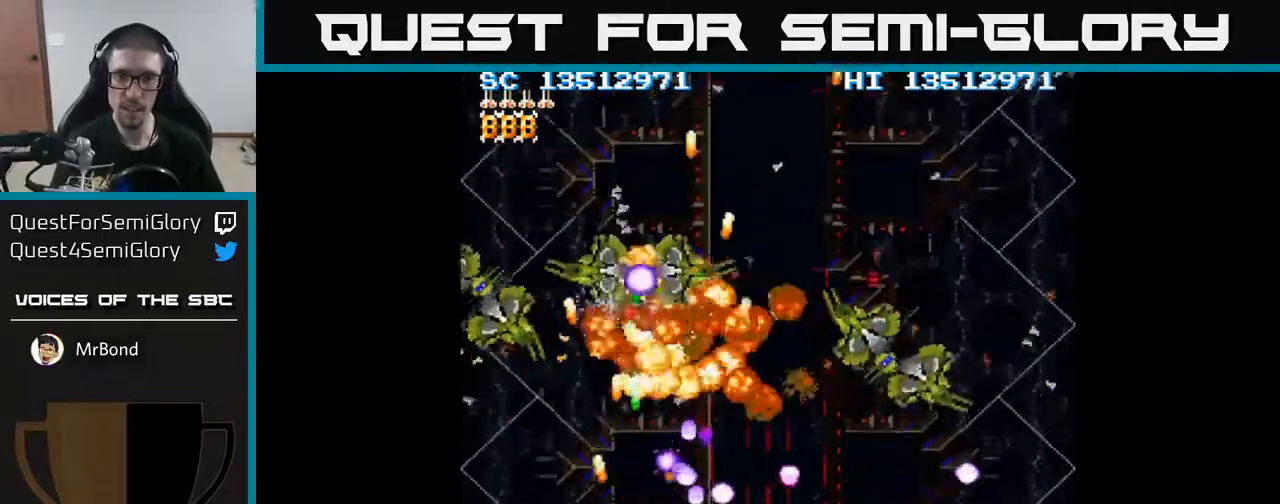
{"buttons": ["A", "DPAD_RIGHT"], "events": [[67, "DPAD_LEFT", "up"], [150, "DPAD_LEFT", "down"], [283, "DPAD_LEFT", "up"], [317, "DPAD_RIGHT", "down"]]}
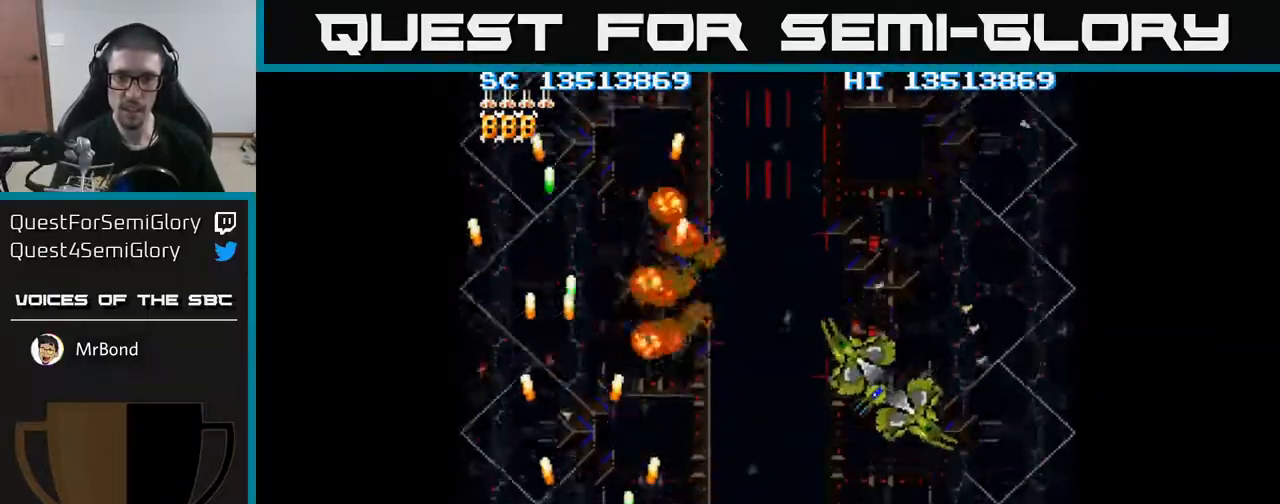
{"buttons": ["A", "DPAD_RIGHT"], "events": []}
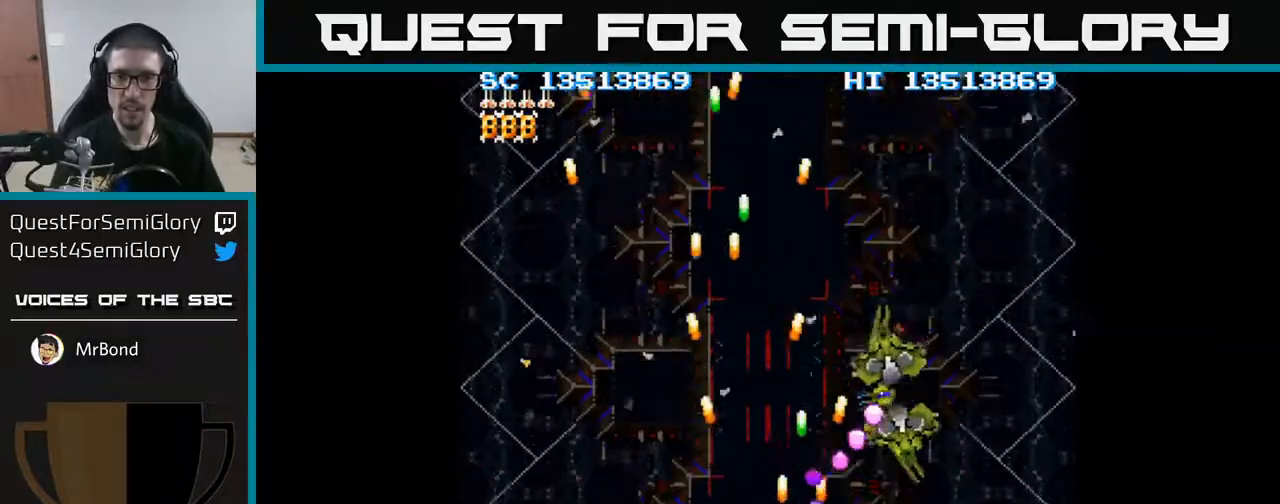
{"buttons": ["A", "DPAD_RIGHT"], "events": [[117, "DPAD_UP", "down"], [317, "DPAD_UP", "up"], [400, "DPAD_DOWN", "down"], [400, "DPAD_RIGHT", "up"], [467, "DPAD_RIGHT", "down"], [500, "DPAD_DOWN", "up"]]}
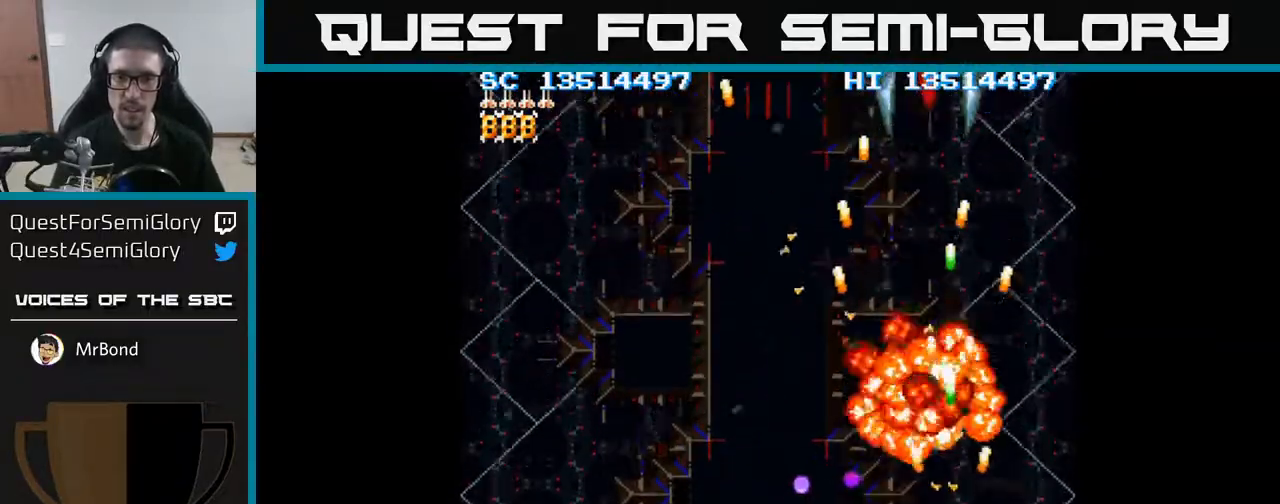
{"buttons": ["A", "DPAD_UP"], "events": [[117, "DPAD_RIGHT", "up"], [133, "DPAD_UP", "down"], [183, "A", "up"], [217, "A", "down"], [267, "DPAD_LEFT", "down"], [483, "DPAD_LEFT", "up"]]}
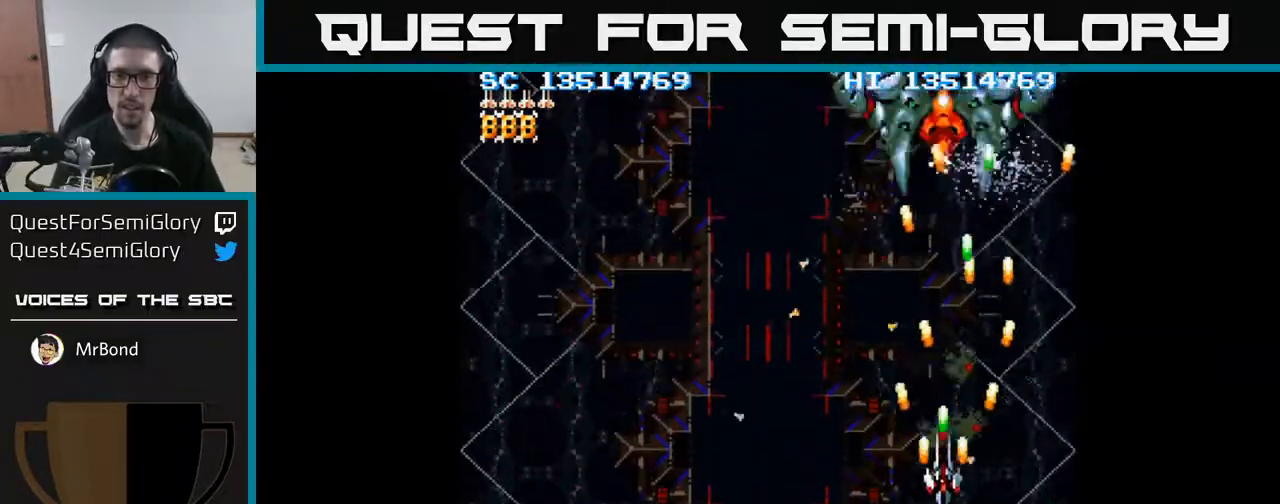
{"buttons": ["A", "DPAD_DOWN", "DPAD_LEFT"], "events": [[350, "DPAD_UP", "up"], [383, "DPAD_DOWN", "down"], [383, "DPAD_LEFT", "down"]]}
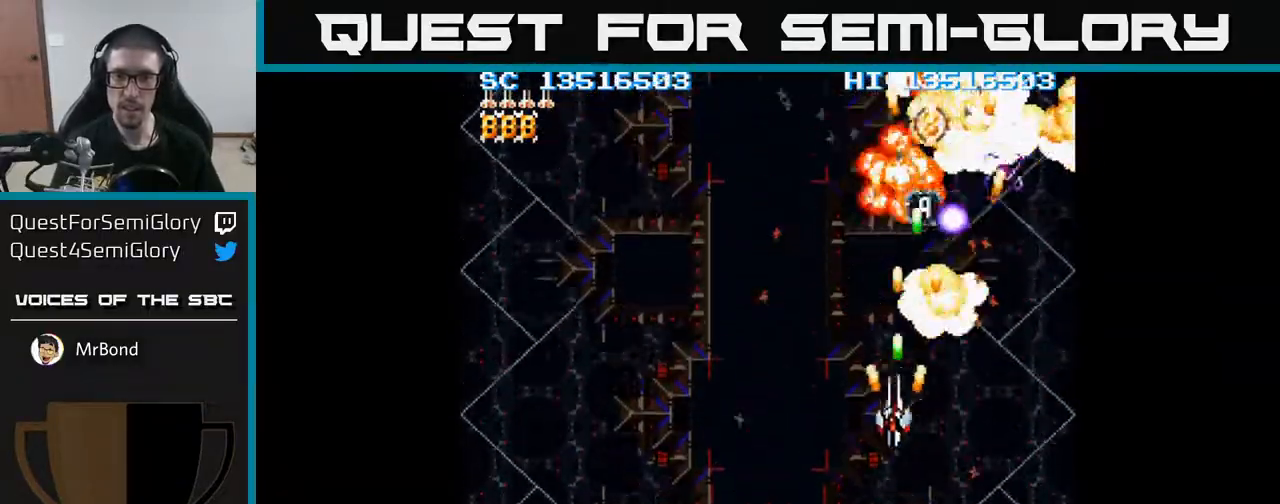
{"buttons": ["A", "DPAD_LEFT"], "events": [[150, "DPAD_DOWN", "up"]]}
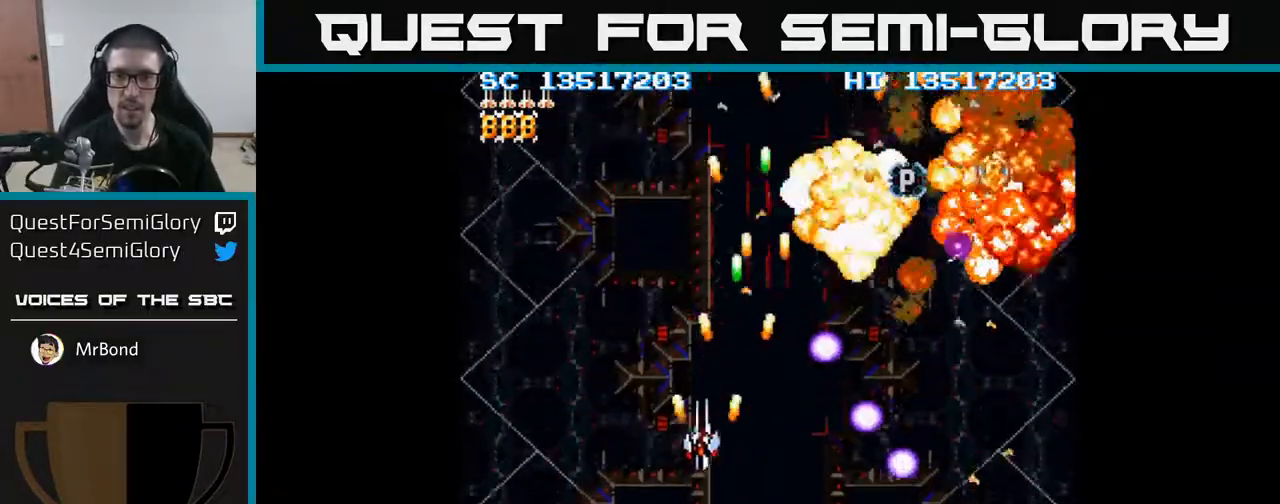
{"buttons": ["A", "DPAD_RIGHT"], "events": [[400, "DPAD_LEFT", "up"], [433, "DPAD_RIGHT", "down"]]}
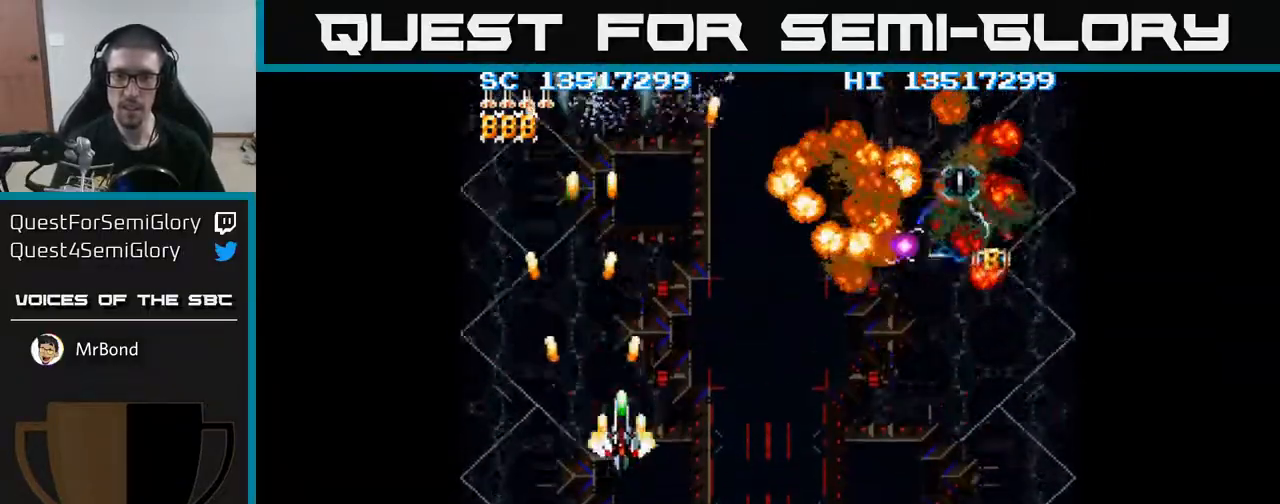
{"buttons": ["A", "DPAD_LEFT"], "events": [[433, "DPAD_RIGHT", "up"], [450, "DPAD_LEFT", "down"]]}
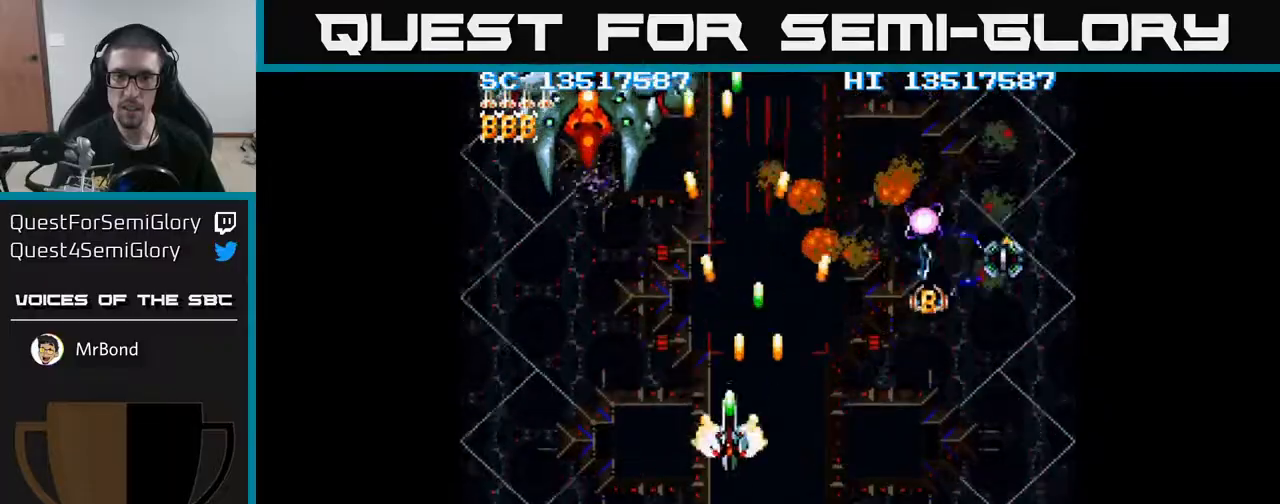
{"buttons": ["A", "DPAD_LEFT"], "events": [[133, "DPAD_UP", "down"], [467, "DPAD_UP", "up"]]}
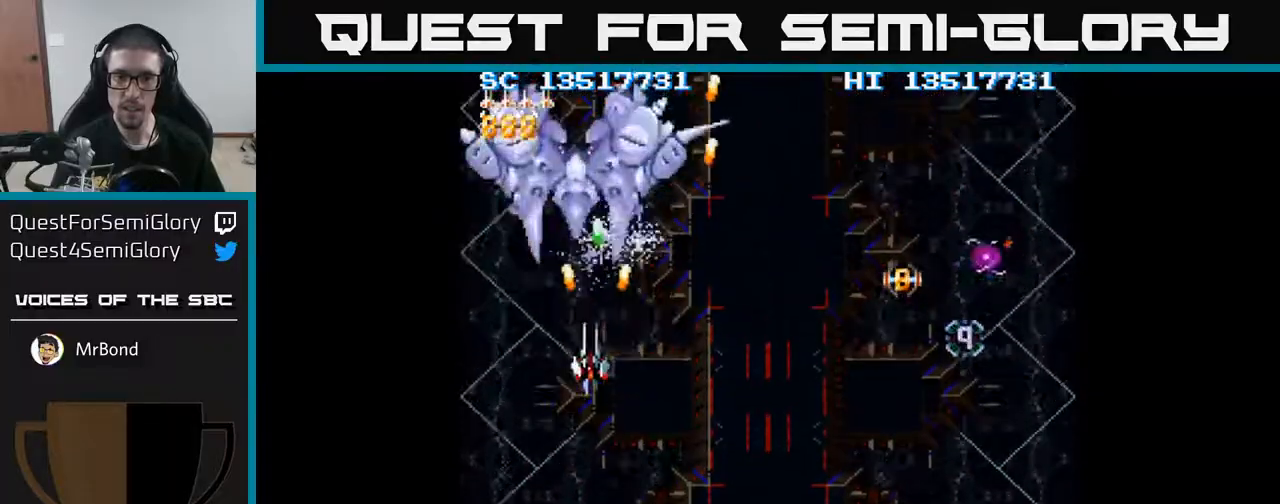
{"buttons": ["A", "DPAD_RIGHT"], "events": [[17, "DPAD_DOWN", "down"], [17, "DPAD_LEFT", "up"], [83, "DPAD_RIGHT", "down"], [333, "DPAD_DOWN", "up"]]}